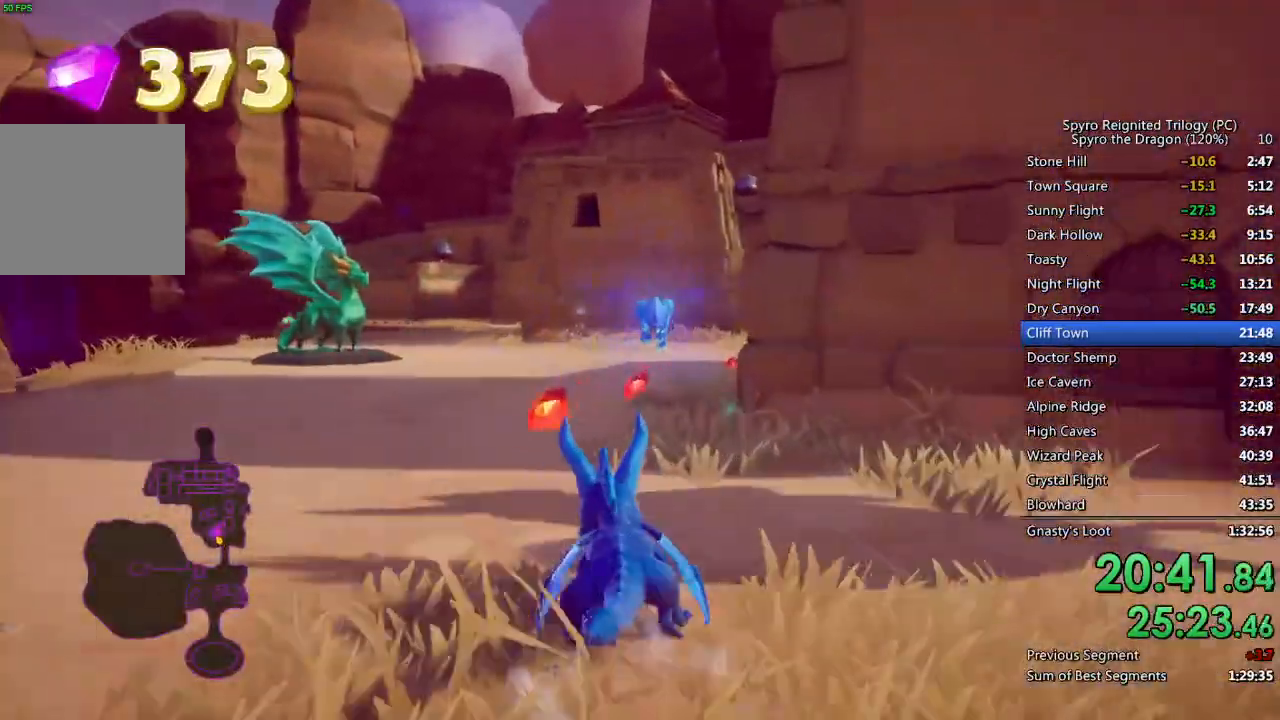
Gameplay with a controller (PlayStation layout); each line is a JSON object with the inputs held at the frame after it. "events" lists button and stick changes between this image and that frame as [ms after this image, input, new state], when the widget could be followed in between.
{"buttons": ["SQUARE"], "left_stick": "center", "right_stick": "center", "events": [[17, "left_stick", "center"], [167, "left_stick", "up-right"], [300, "left_stick", "center"]]}
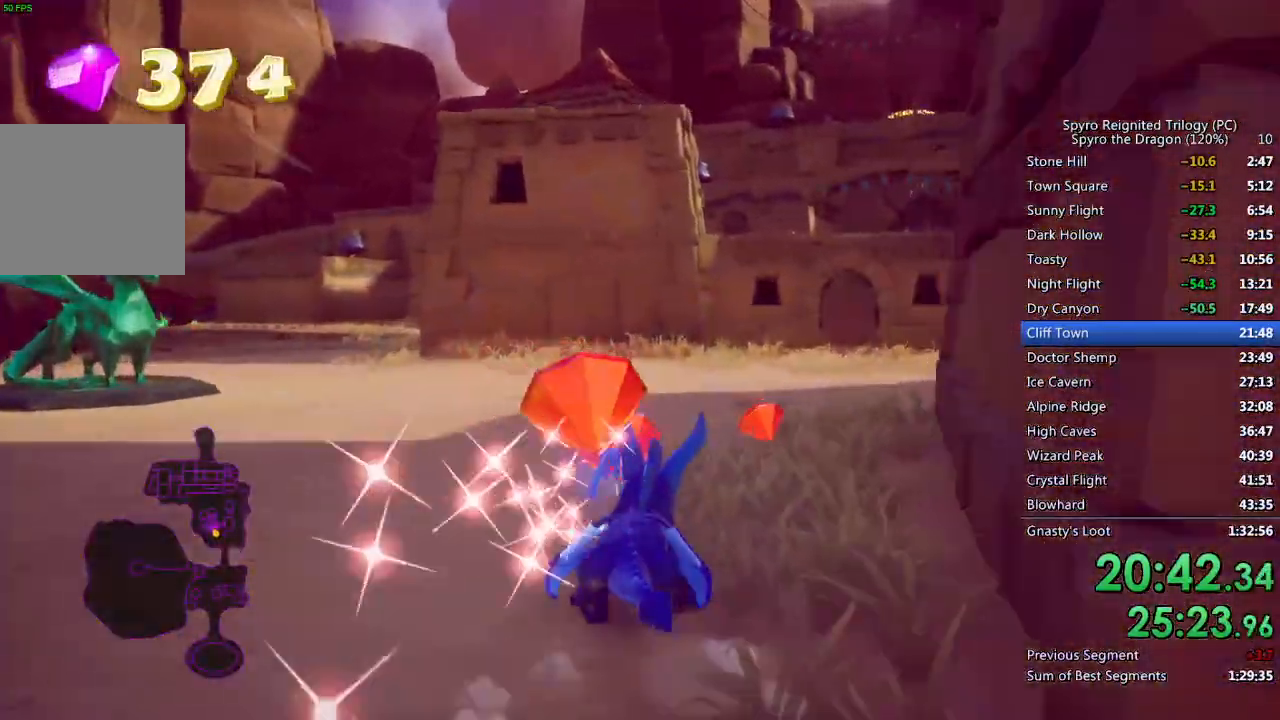
{"buttons": ["SQUARE"], "left_stick": "center", "right_stick": "center", "events": [[33, "left_stick", "left"], [83, "SQUARE", "up"], [167, "SQUARE", "down"], [433, "left_stick", "center"]]}
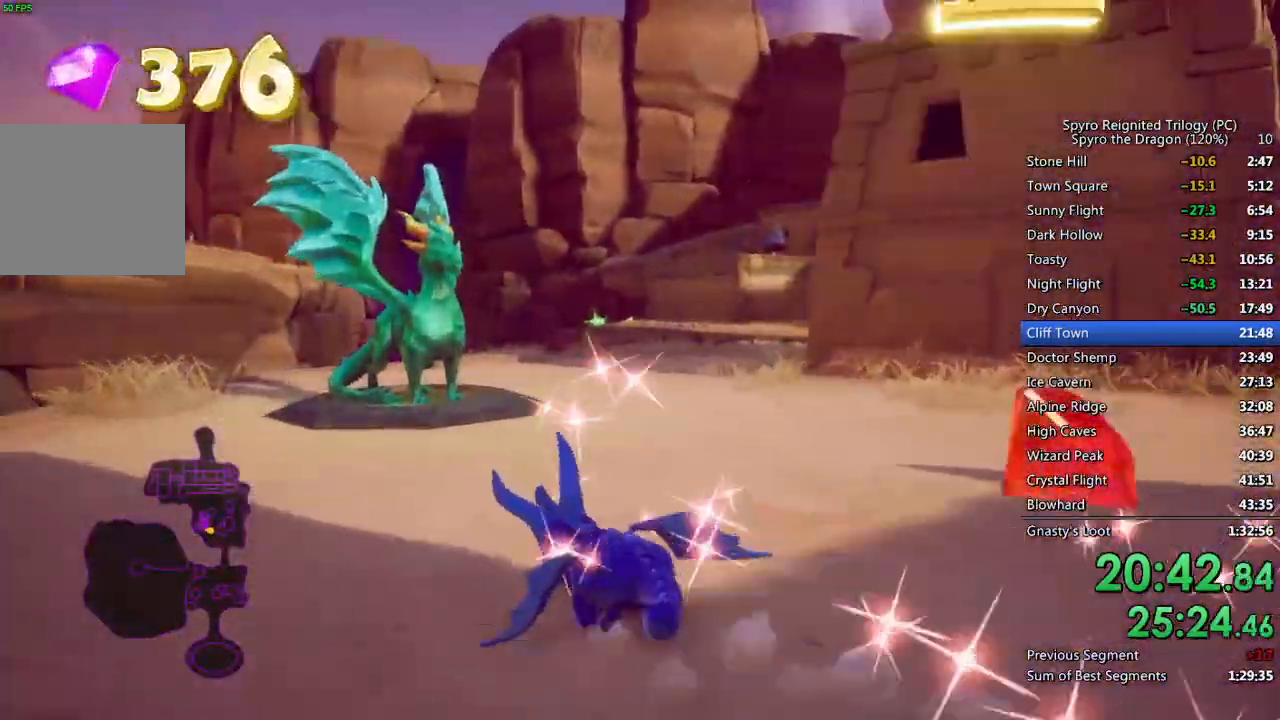
{"buttons": ["SQUARE"], "left_stick": "right", "right_stick": "center", "events": [[150, "left_stick", "left"], [333, "left_stick", "center"], [467, "left_stick", "right"]]}
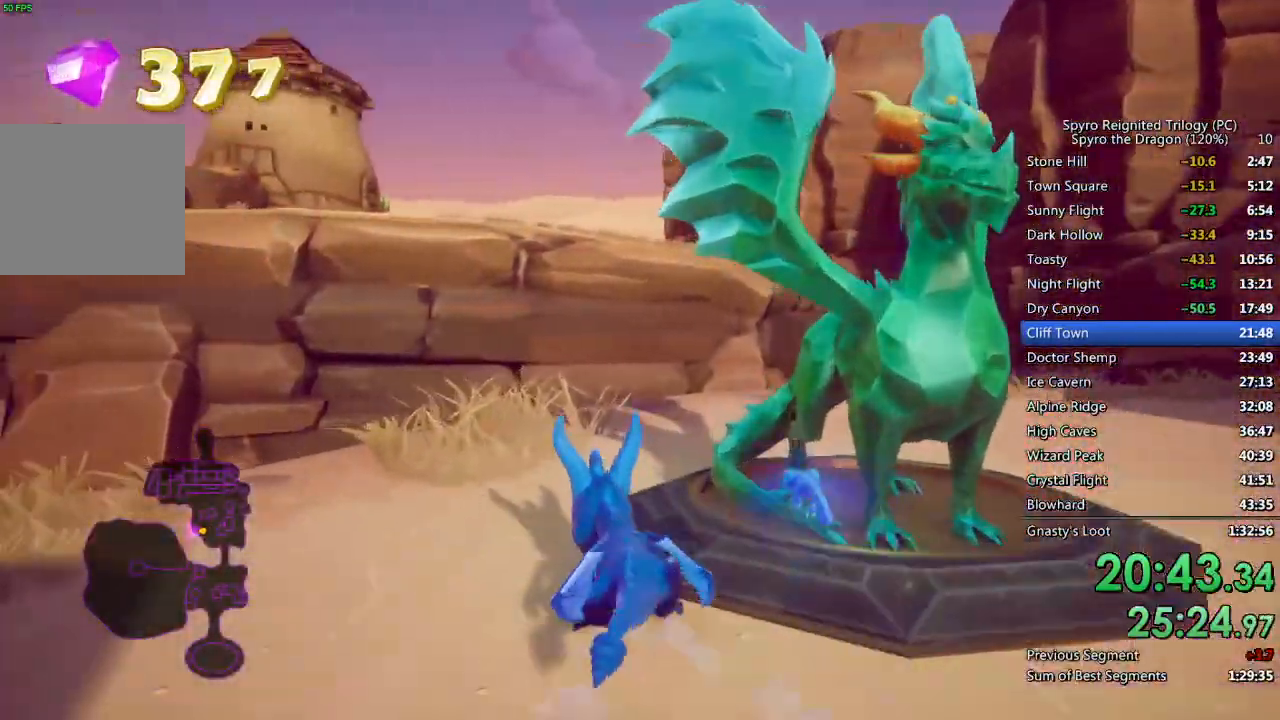
{"buttons": ["TRIANGLE"], "left_stick": "center", "right_stick": "center", "events": [[17, "left_stick", "up-right"], [167, "SQUARE", "up"], [217, "left_stick", "center"], [250, "TRIANGLE", "down"], [300, "TRIANGLE", "up"], [317, "TRIANGLE", "down"], [433, "TRIANGLE", "up"], [500, "TRIANGLE", "down"]]}
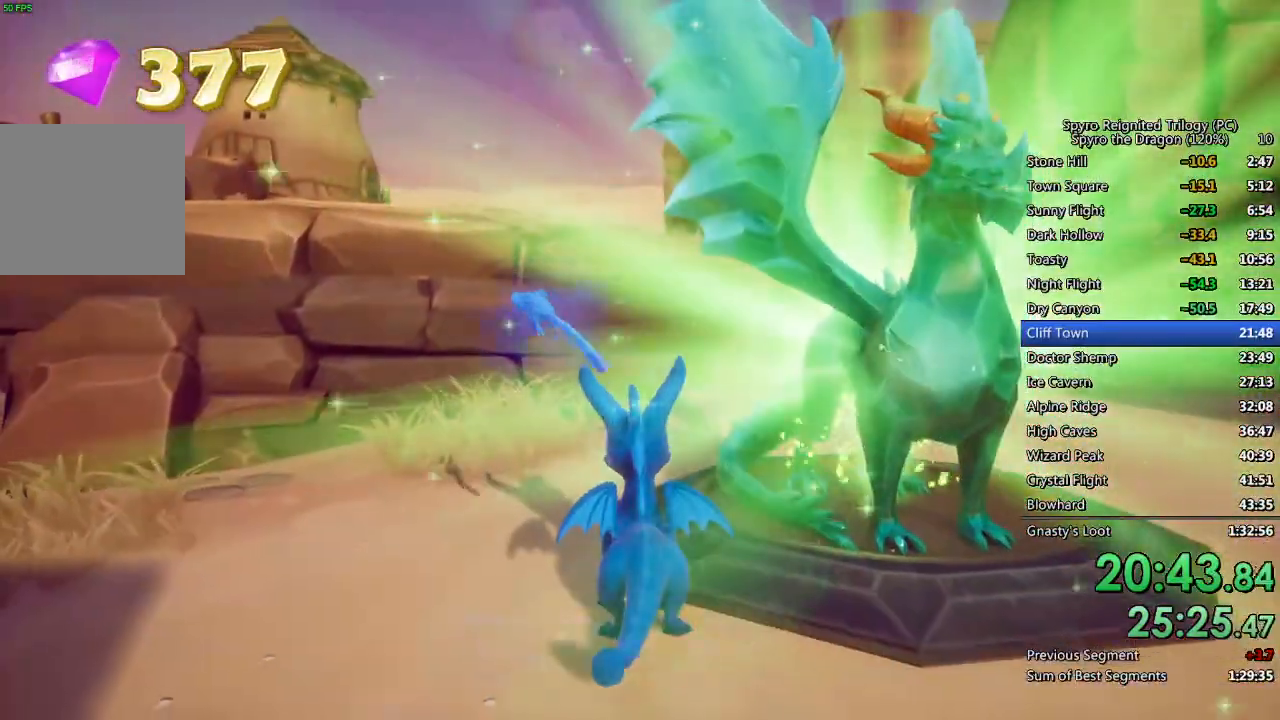
{"buttons": ["TRIANGLE"], "left_stick": "center", "right_stick": "center", "events": [[300, "TRIANGLE", "up"], [367, "TRIANGLE", "down"], [433, "TRIANGLE", "up"], [500, "TRIANGLE", "down"]]}
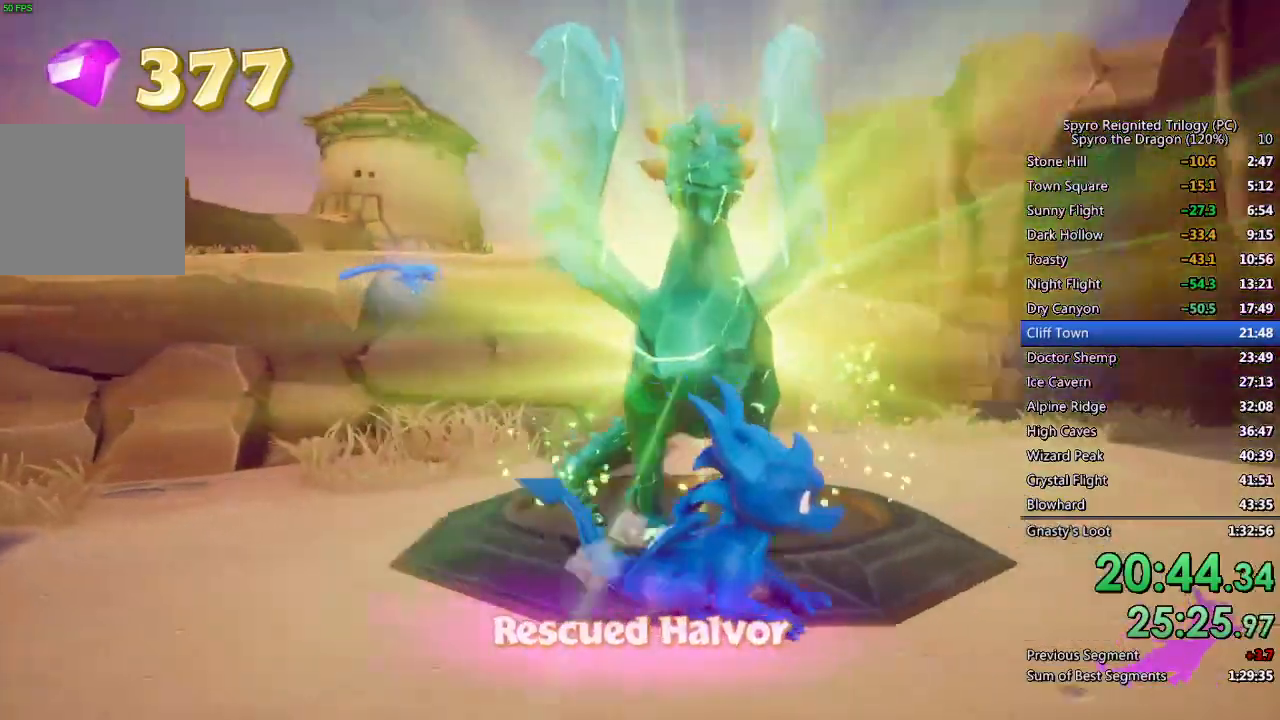
{"buttons": ["TRIANGLE"], "left_stick": "center", "right_stick": "center", "events": [[67, "TRIANGLE", "up"], [133, "TRIANGLE", "down"], [183, "TRIANGLE", "up"], [250, "TRIANGLE", "down"], [317, "TRIANGLE", "up"], [383, "TRIANGLE", "down"], [433, "TRIANGLE", "up"], [500, "TRIANGLE", "down"]]}
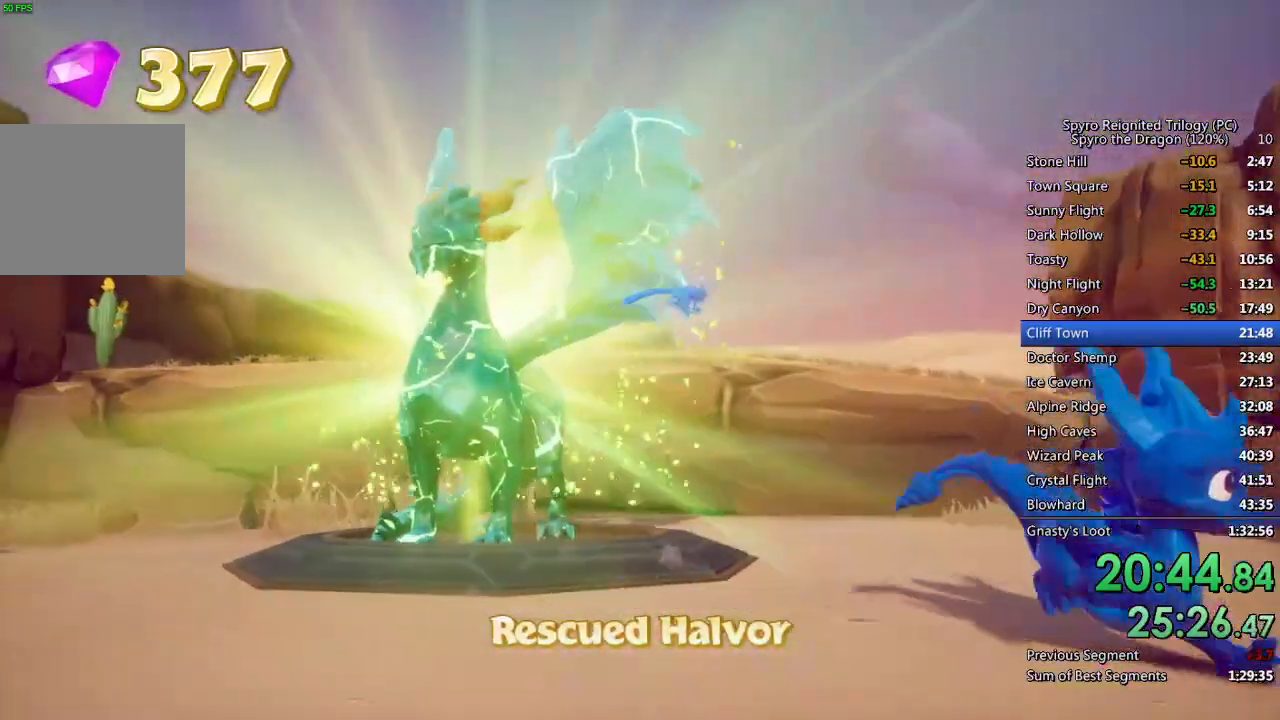
{"buttons": [], "left_stick": "center", "right_stick": "center", "events": [[67, "TRIANGLE", "up"], [133, "TRIANGLE", "down"], [183, "TRIANGLE", "up"], [250, "TRIANGLE", "down"], [317, "TRIANGLE", "up"], [383, "TRIANGLE", "down"], [450, "TRIANGLE", "up"]]}
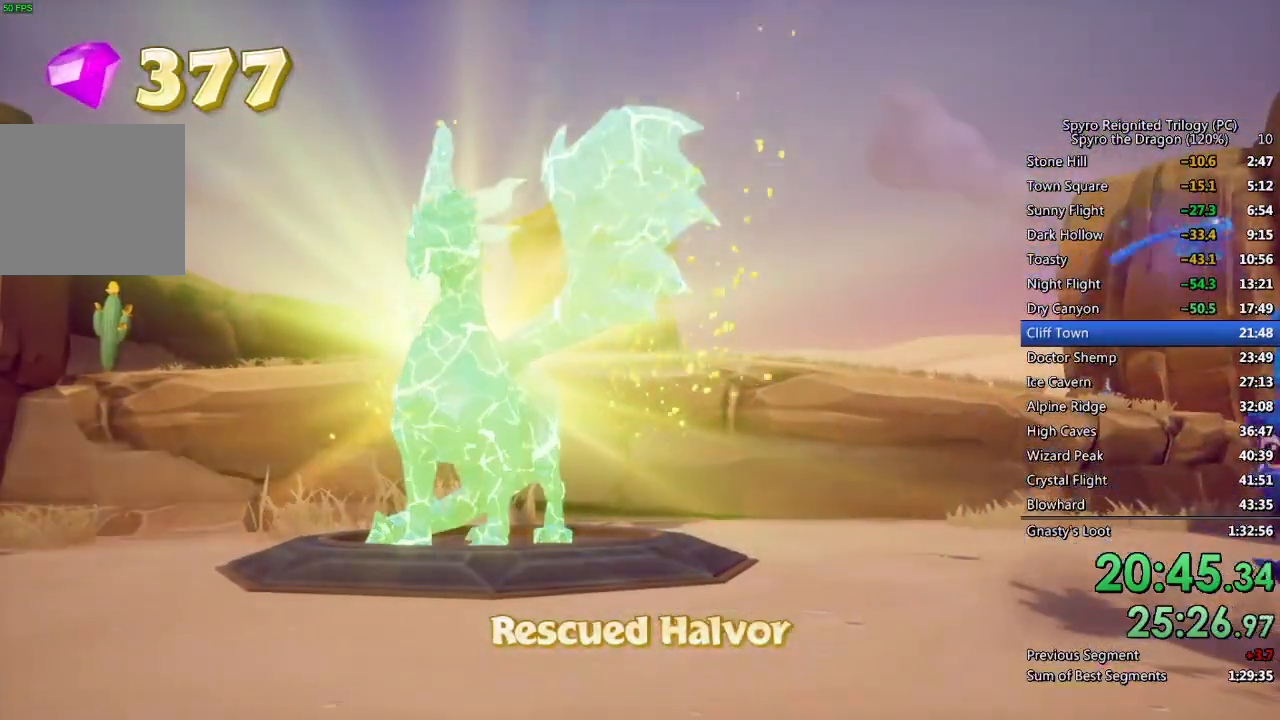
{"buttons": [], "left_stick": "center", "right_stick": "center", "events": [[17, "TRIANGLE", "down"], [83, "TRIANGLE", "up"], [150, "TRIANGLE", "down"], [200, "TRIANGLE", "up"], [283, "TRIANGLE", "down"], [333, "TRIANGLE", "up"], [400, "TRIANGLE", "down"], [467, "TRIANGLE", "up"]]}
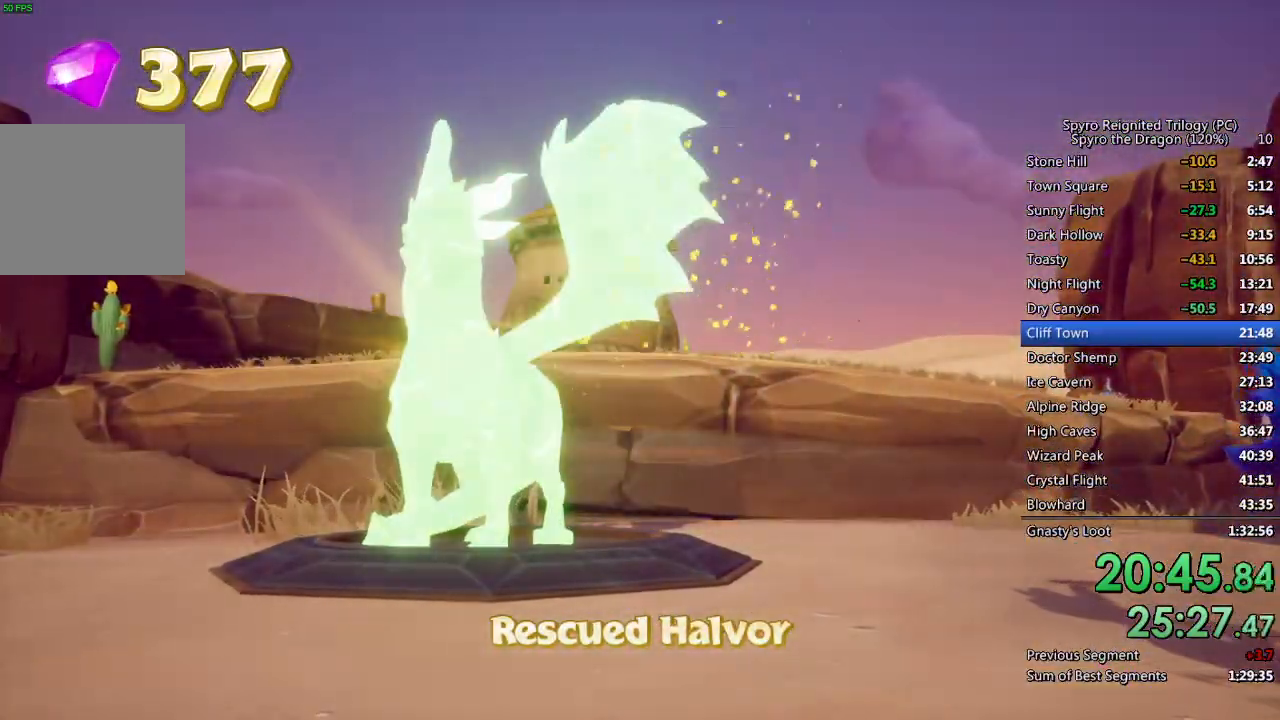
{"buttons": [], "left_stick": "center", "right_stick": "center", "events": [[33, "TRIANGLE", "down"], [100, "TRIANGLE", "up"], [167, "TRIANGLE", "down"], [233, "TRIANGLE", "up"], [300, "TRIANGLE", "down"], [350, "TRIANGLE", "up"], [433, "TRIANGLE", "down"], [483, "TRIANGLE", "up"]]}
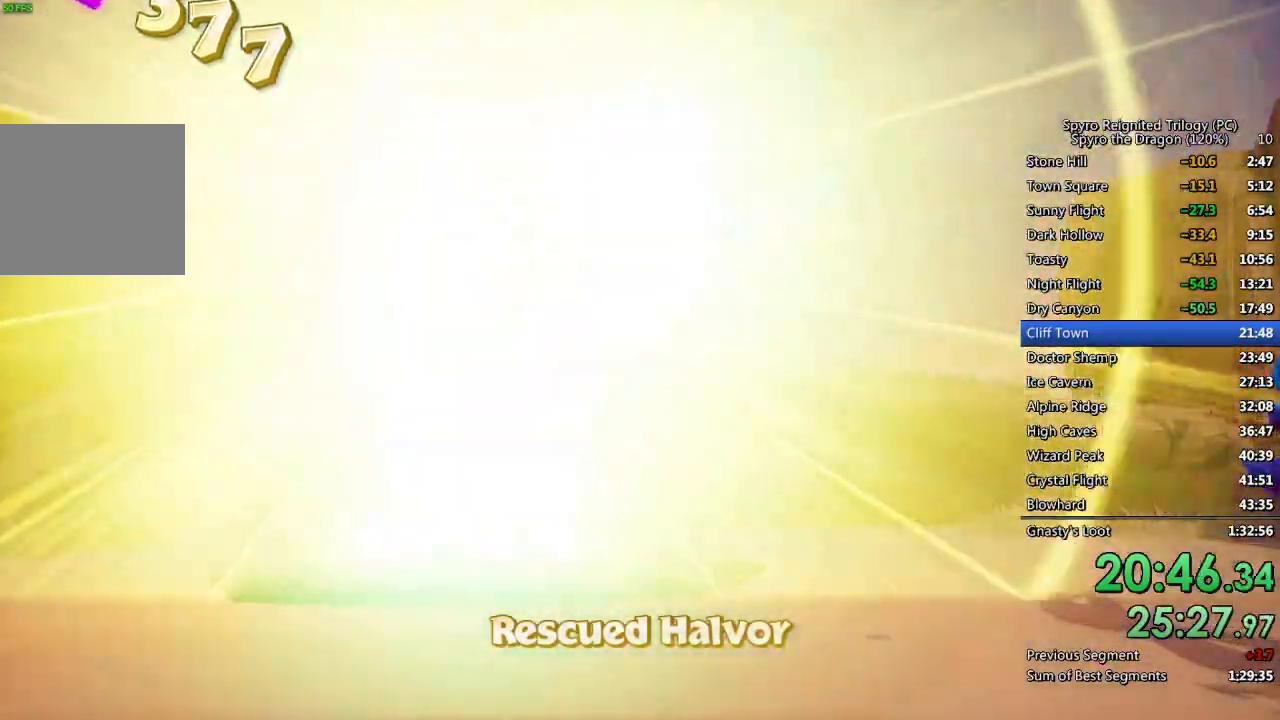
{"buttons": ["SQUARE"], "left_stick": "up-right", "right_stick": "center", "events": [[50, "TRIANGLE", "down"], [117, "TRIANGLE", "up"], [317, "TRIANGLE", "down"], [417, "left_stick", "up-right"], [433, "SQUARE", "down"], [433, "TRIANGLE", "up"]]}
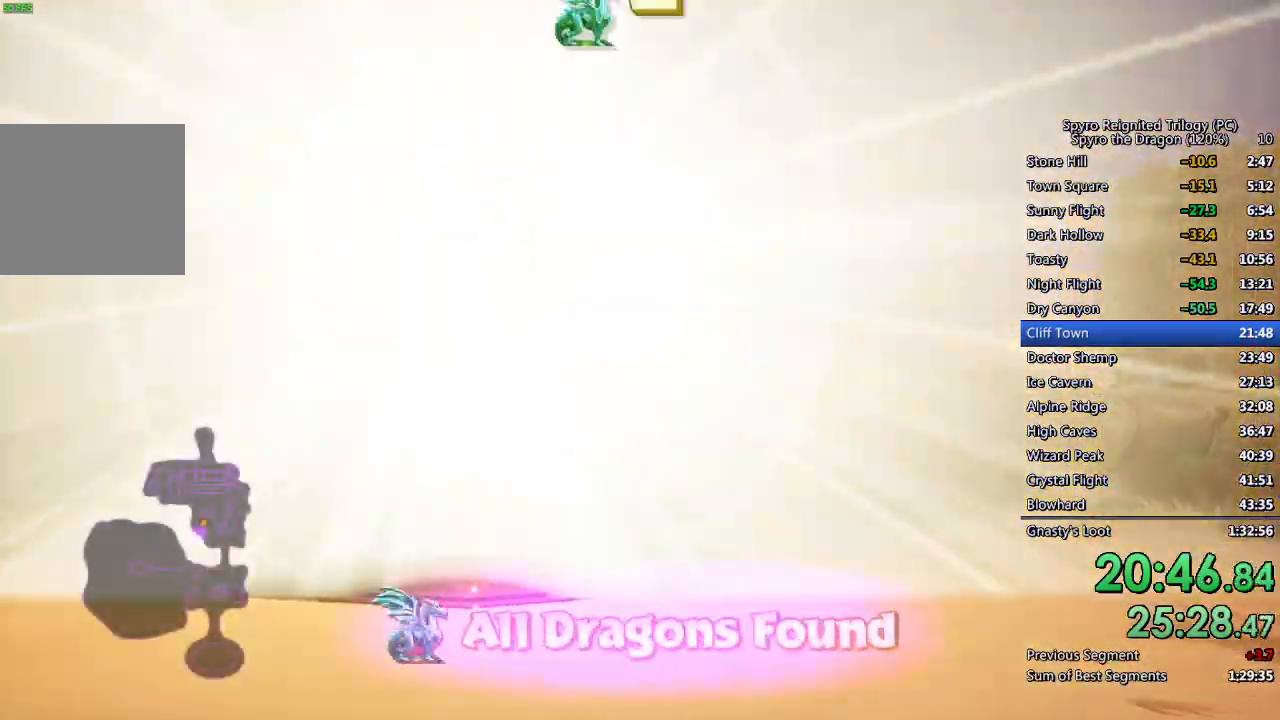
{"buttons": [], "left_stick": "up-right", "right_stick": "right", "events": [[467, "SQUARE", "up"], [467, "right_stick", "right"]]}
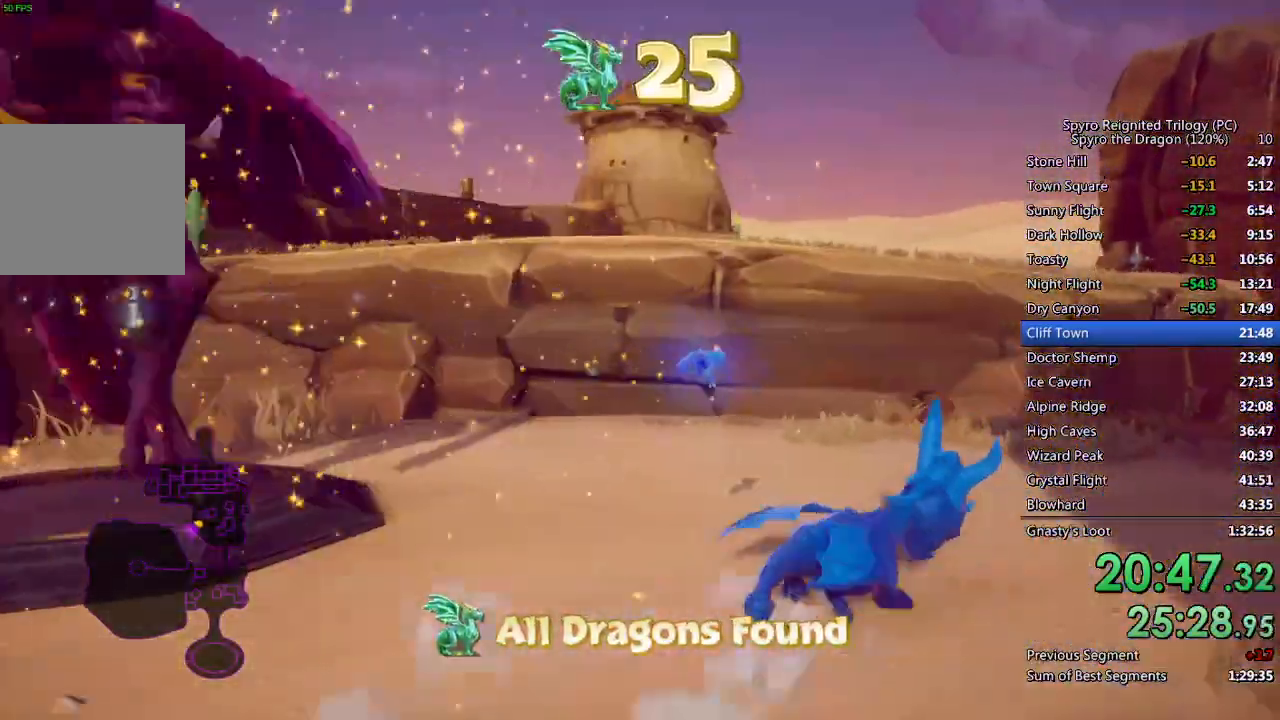
{"buttons": ["SQUARE"], "left_stick": "center", "right_stick": "center", "events": [[117, "L2", "down"], [217, "right_stick", "center"], [267, "SQUARE", "down"], [333, "L2", "up"], [433, "left_stick", "center"]]}
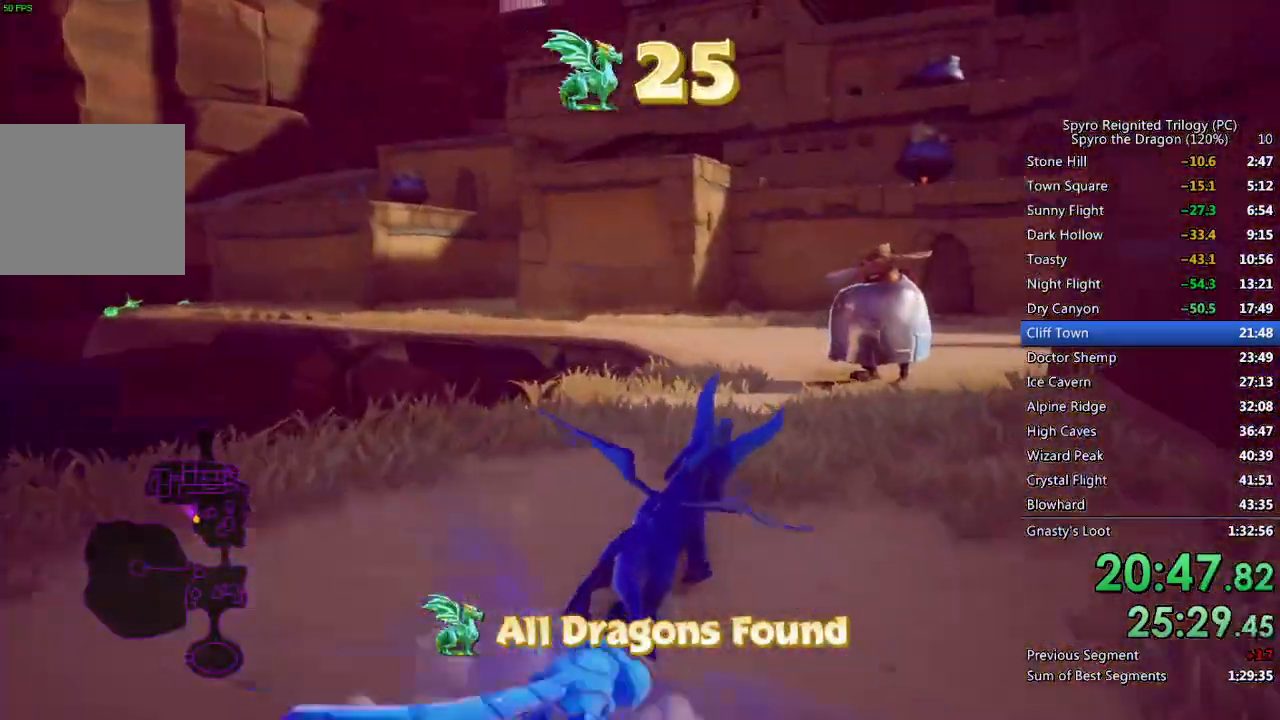
{"buttons": ["SQUARE"], "left_stick": "up-right", "right_stick": "center", "events": [[83, "left_stick", "up-right"], [200, "left_stick", "center"], [317, "left_stick", "left"], [417, "left_stick", "center"], [483, "left_stick", "up-right"]]}
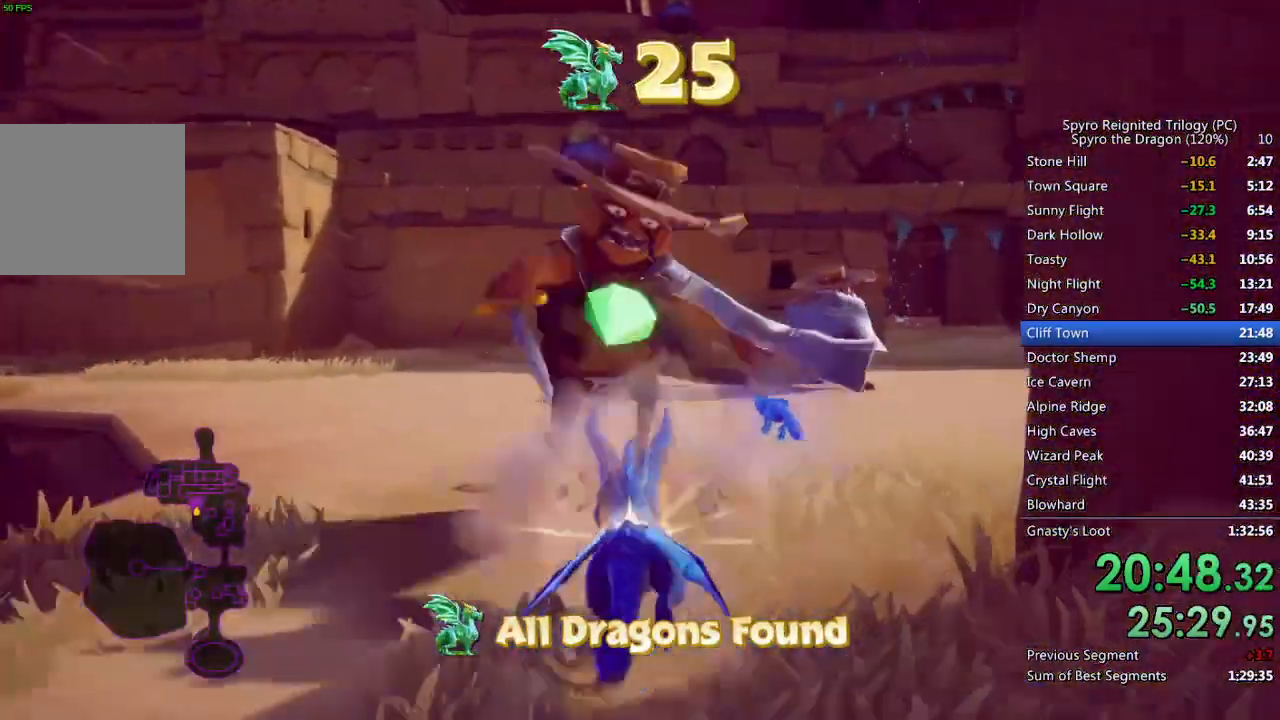
{"buttons": ["SQUARE"], "left_stick": "center", "right_stick": "center", "events": [[200, "left_stick", "center"]]}
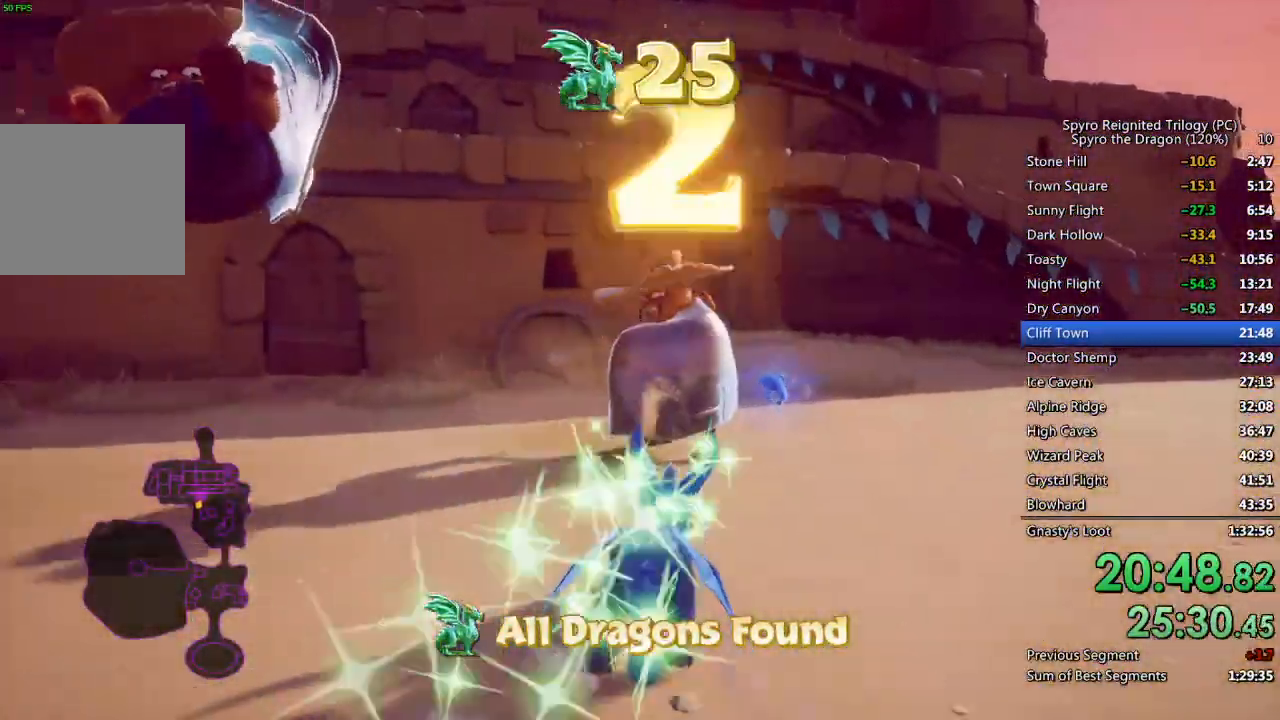
{"buttons": ["SQUARE"], "left_stick": "left", "right_stick": "center", "events": [[167, "left_stick", "left"], [200, "SQUARE", "up"], [200, "right_stick", "down-left"], [400, "right_stick", "center"], [417, "SQUARE", "down"]]}
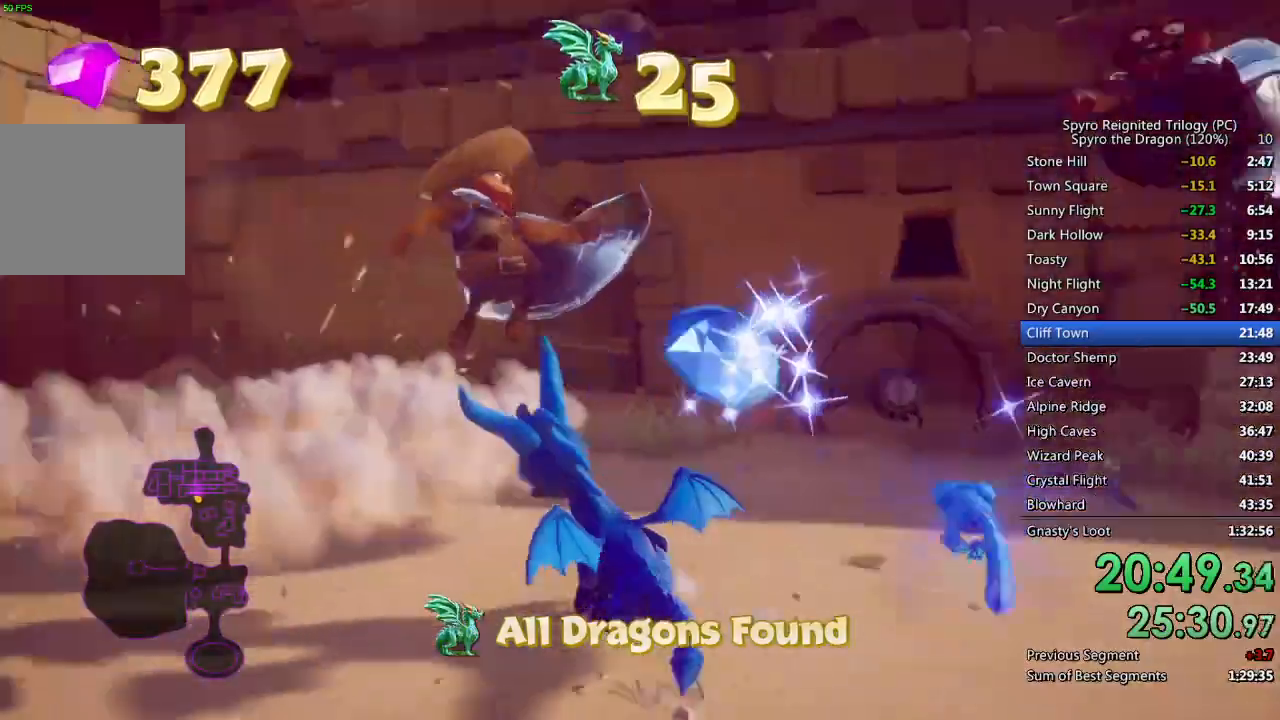
{"buttons": ["SQUARE"], "left_stick": "left", "right_stick": "center", "events": [[283, "left_stick", "center"], [450, "left_stick", "left"]]}
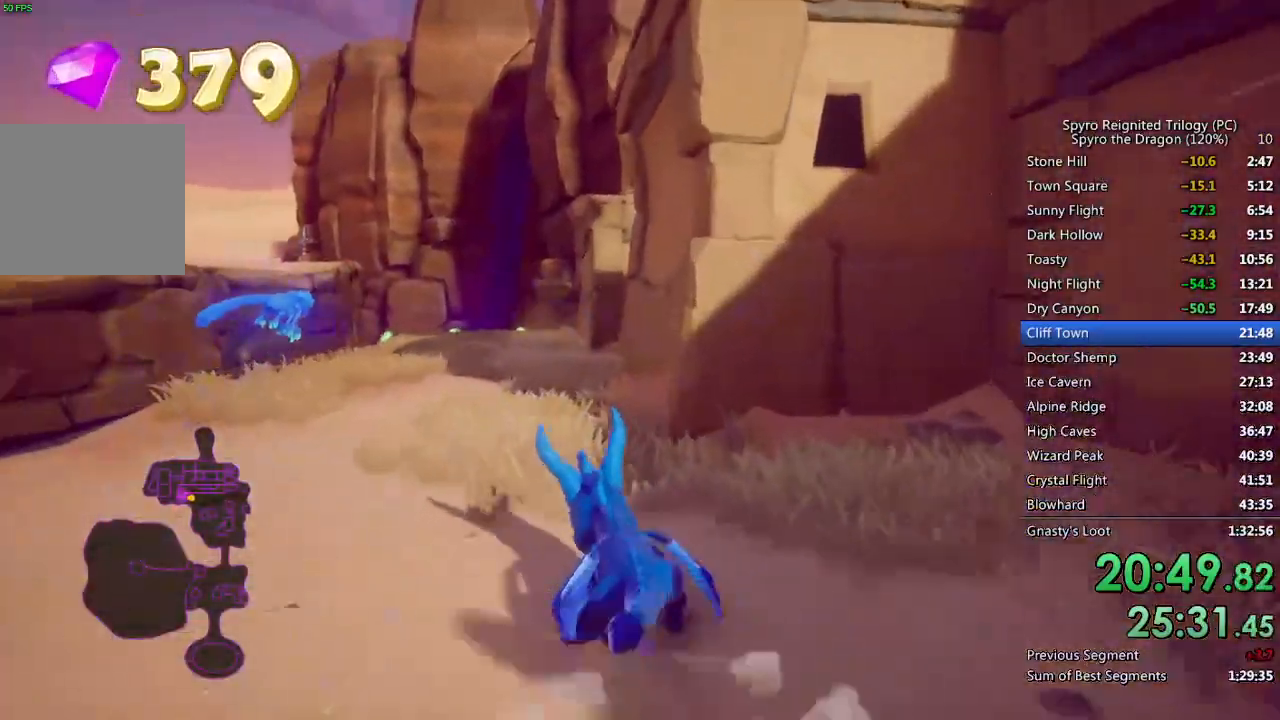
{"buttons": ["SQUARE"], "left_stick": "center", "right_stick": "center", "events": [[83, "left_stick", "center"]]}
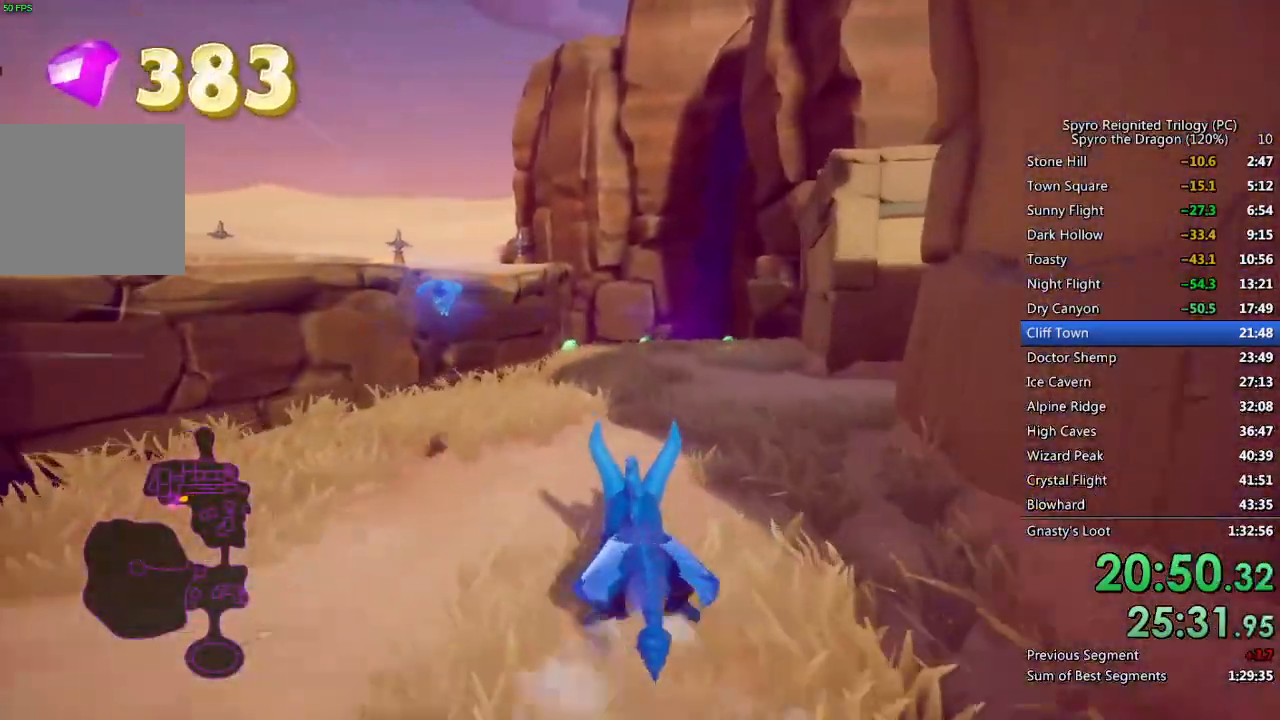
{"buttons": ["SQUARE"], "left_stick": "center", "right_stick": "center", "events": []}
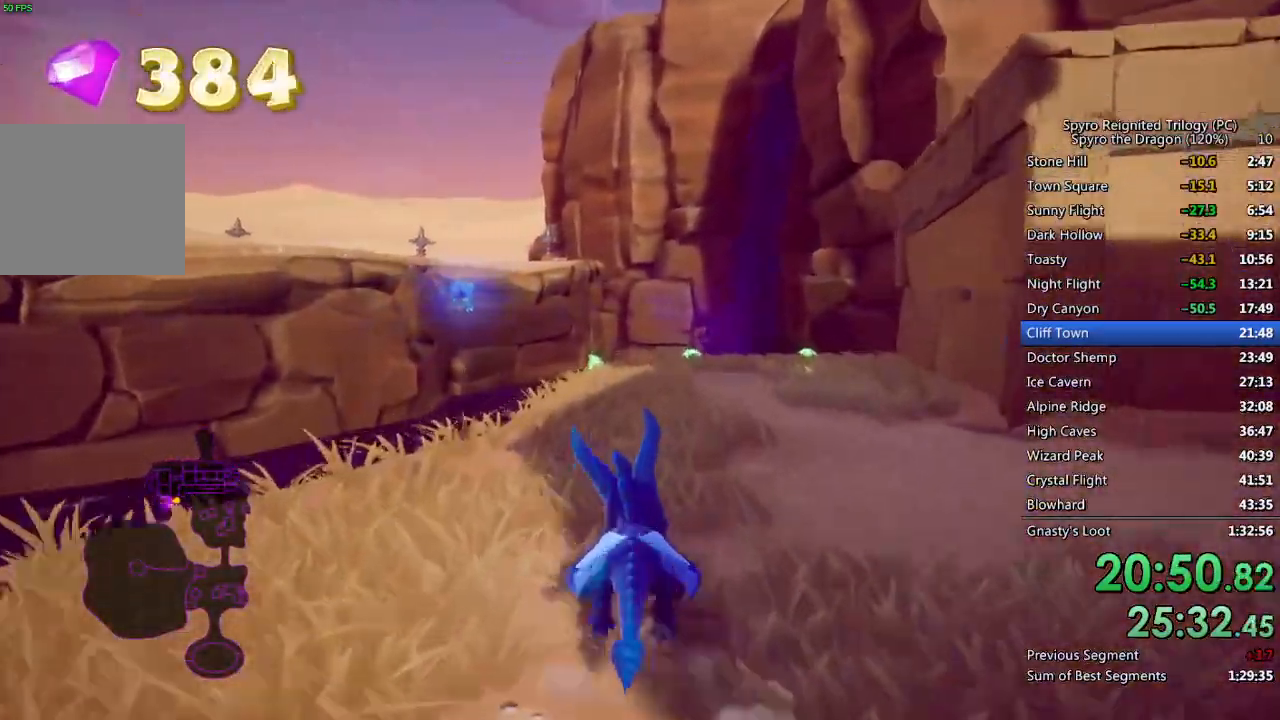
{"buttons": ["SQUARE"], "left_stick": "center", "right_stick": "center", "events": [[100, "left_stick", "up-right"], [200, "left_stick", "center"]]}
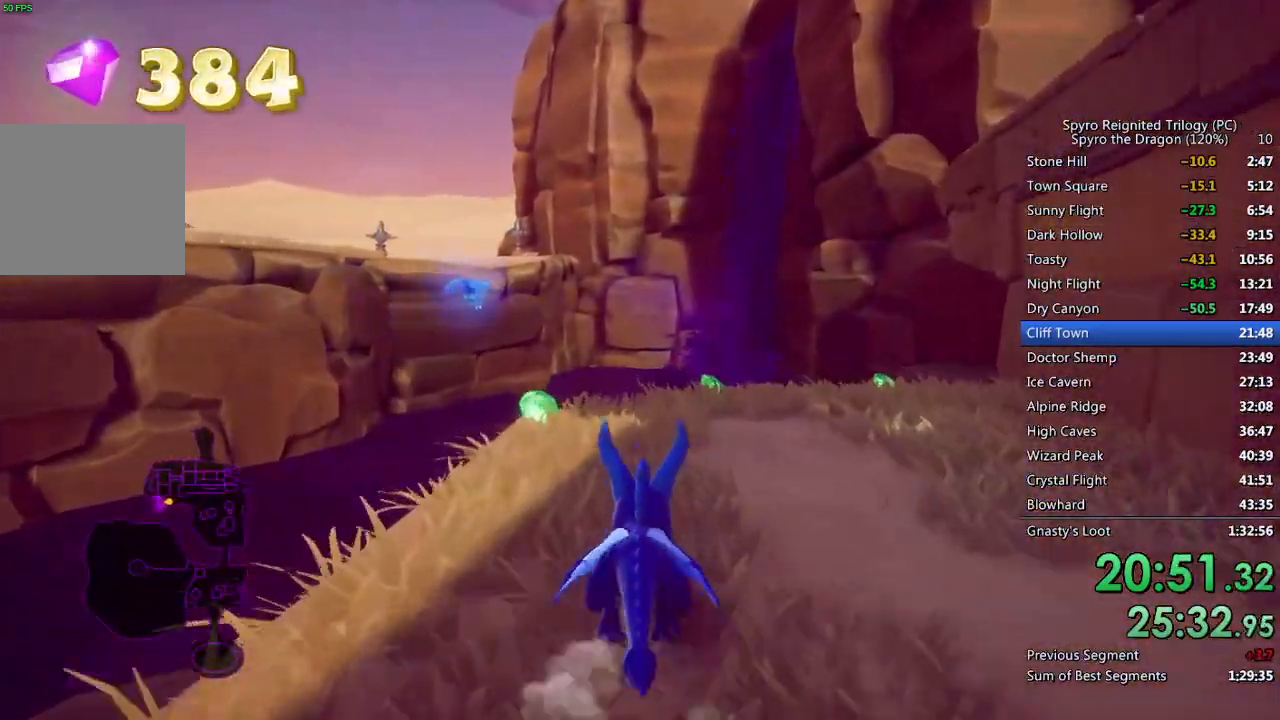
{"buttons": [], "left_stick": "down-right", "right_stick": "right", "events": [[50, "left_stick", "right"], [250, "left_stick", "center"], [367, "left_stick", "right"], [383, "right_stick", "right"], [417, "SQUARE", "up"], [483, "left_stick", "down-right"]]}
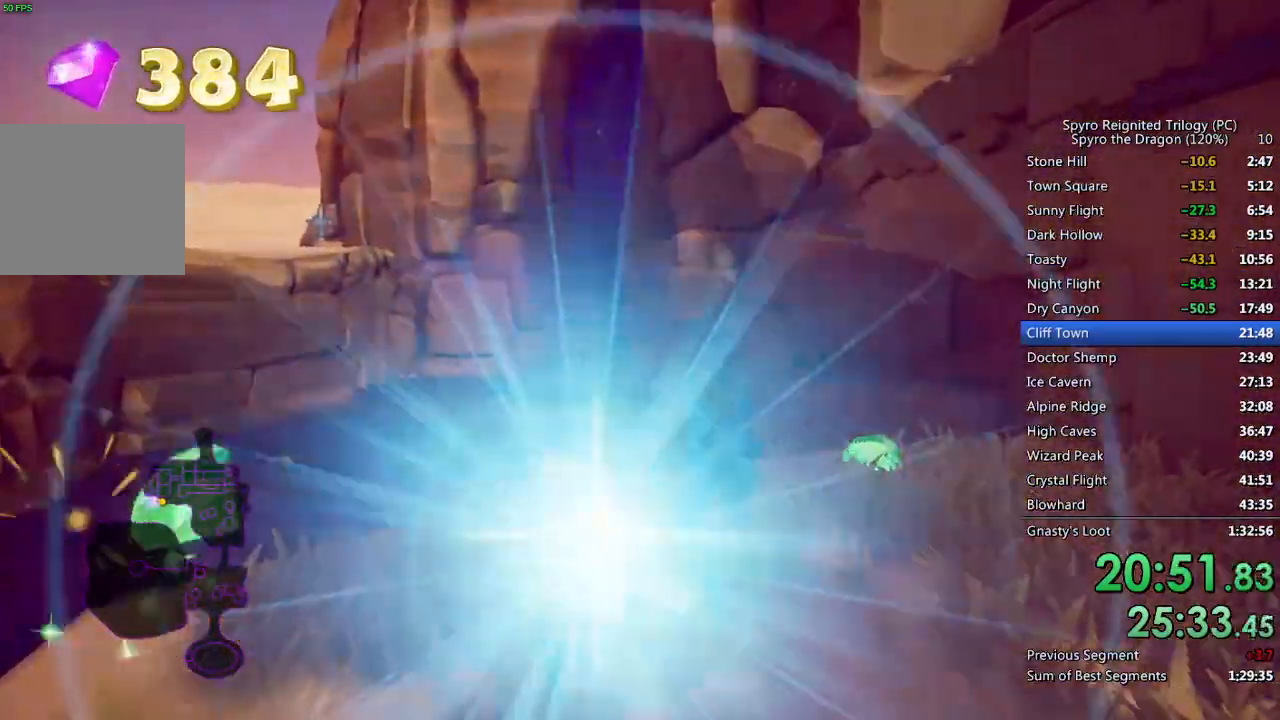
{"buttons": ["SQUARE"], "left_stick": "right", "right_stick": "center", "events": [[283, "right_stick", "center"], [367, "SQUARE", "down"], [467, "left_stick", "right"]]}
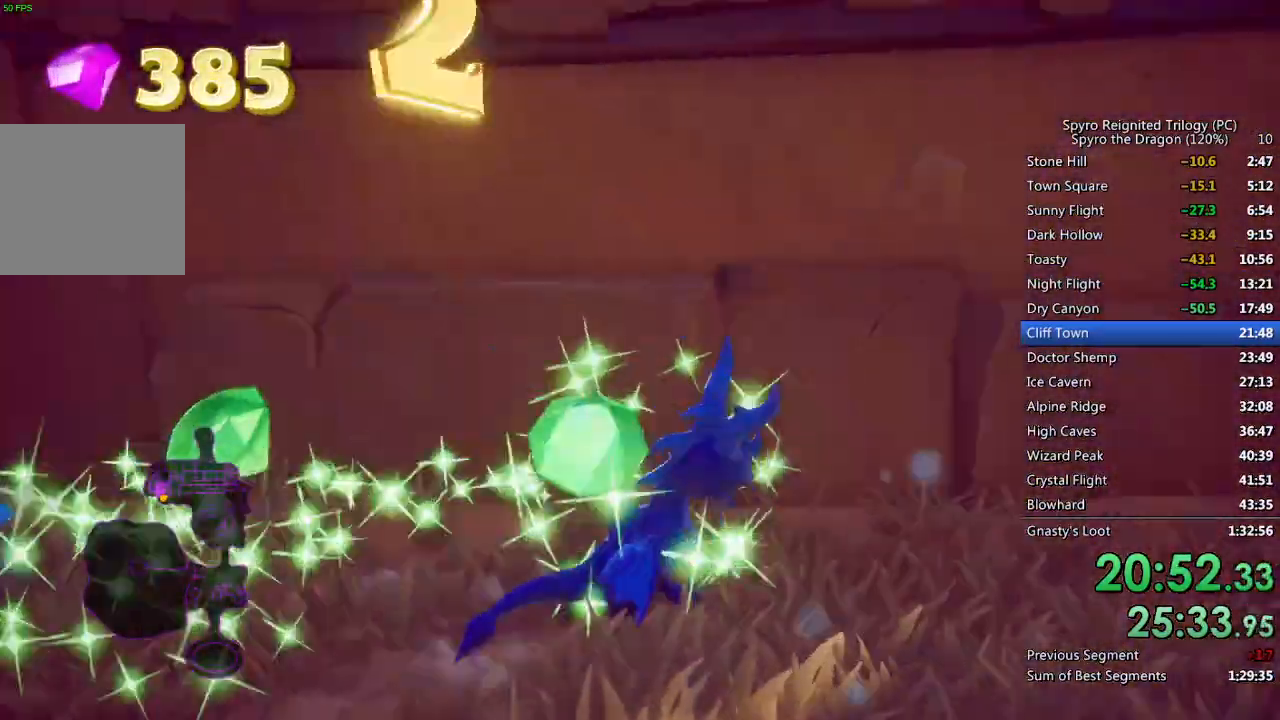
{"buttons": ["SQUARE"], "left_stick": "up-left", "right_stick": "center", "events": [[250, "left_stick", "up-left"]]}
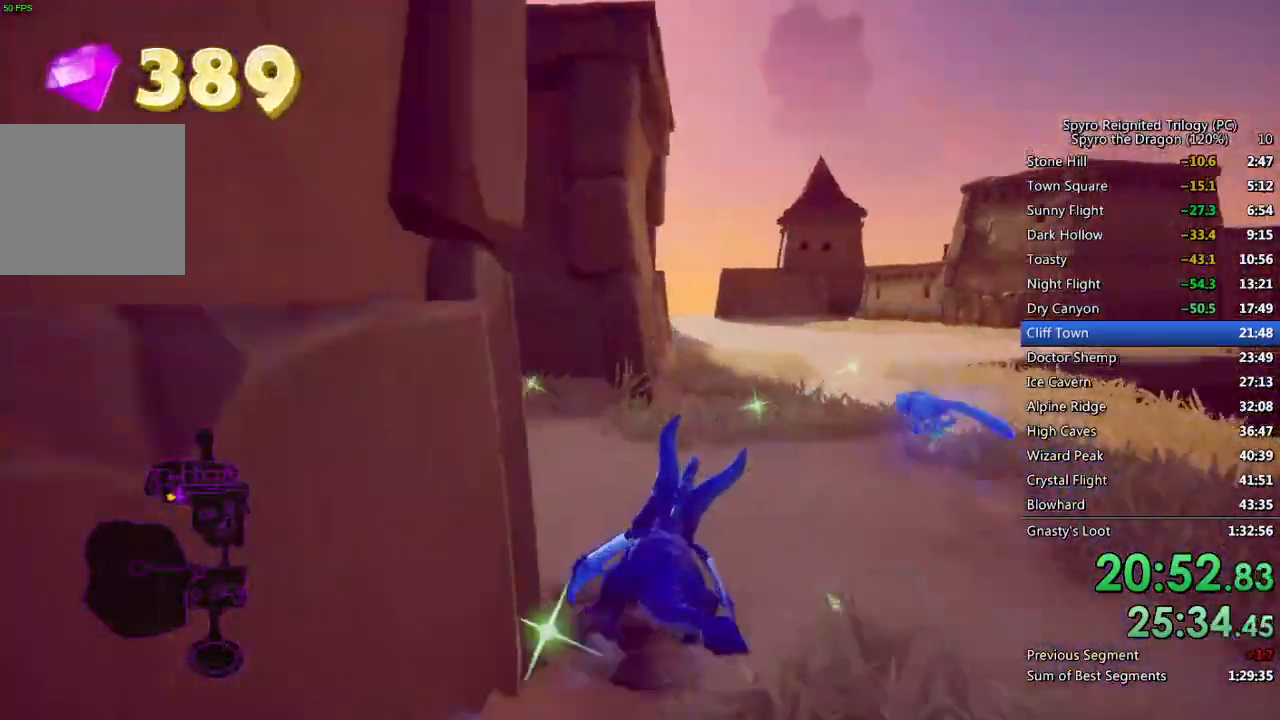
{"buttons": ["SQUARE"], "left_stick": "left", "right_stick": "center", "events": [[33, "SQUARE", "up"], [133, "SQUARE", "down"], [133, "left_stick", "left"]]}
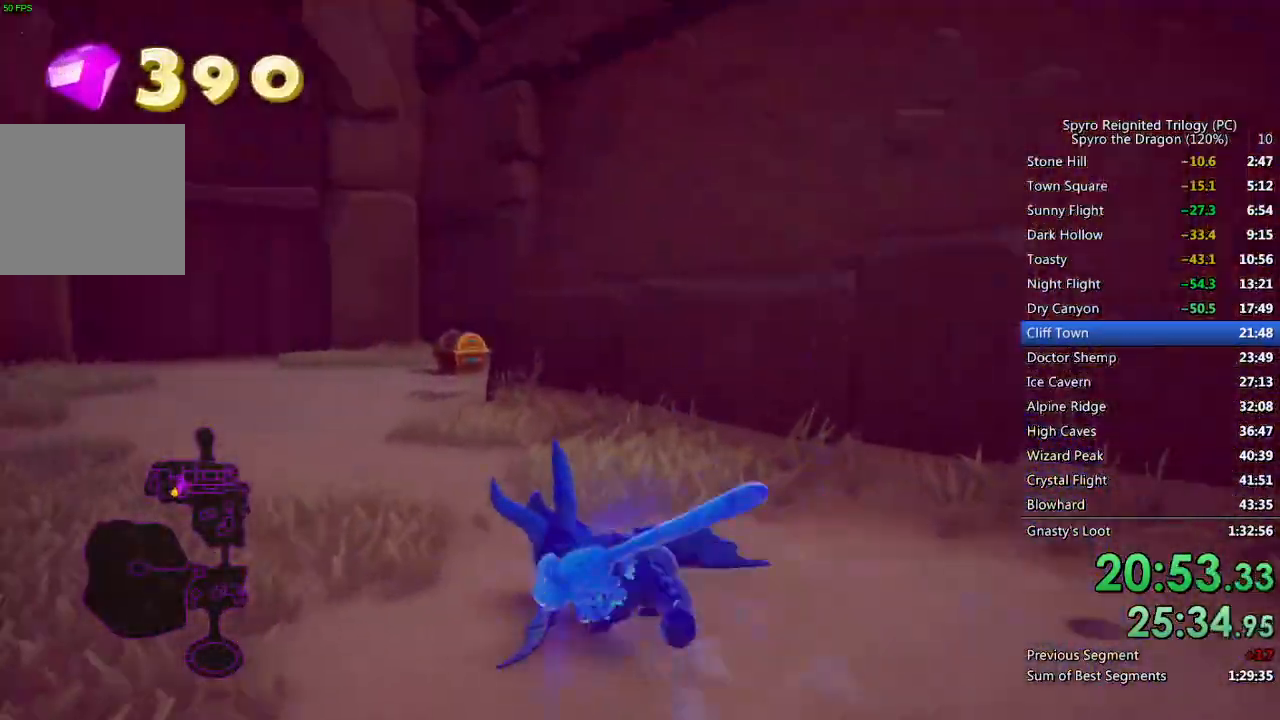
{"buttons": [], "left_stick": "right", "right_stick": "center", "events": [[17, "left_stick", "center"], [350, "left_stick", "right"], [467, "SQUARE", "up"]]}
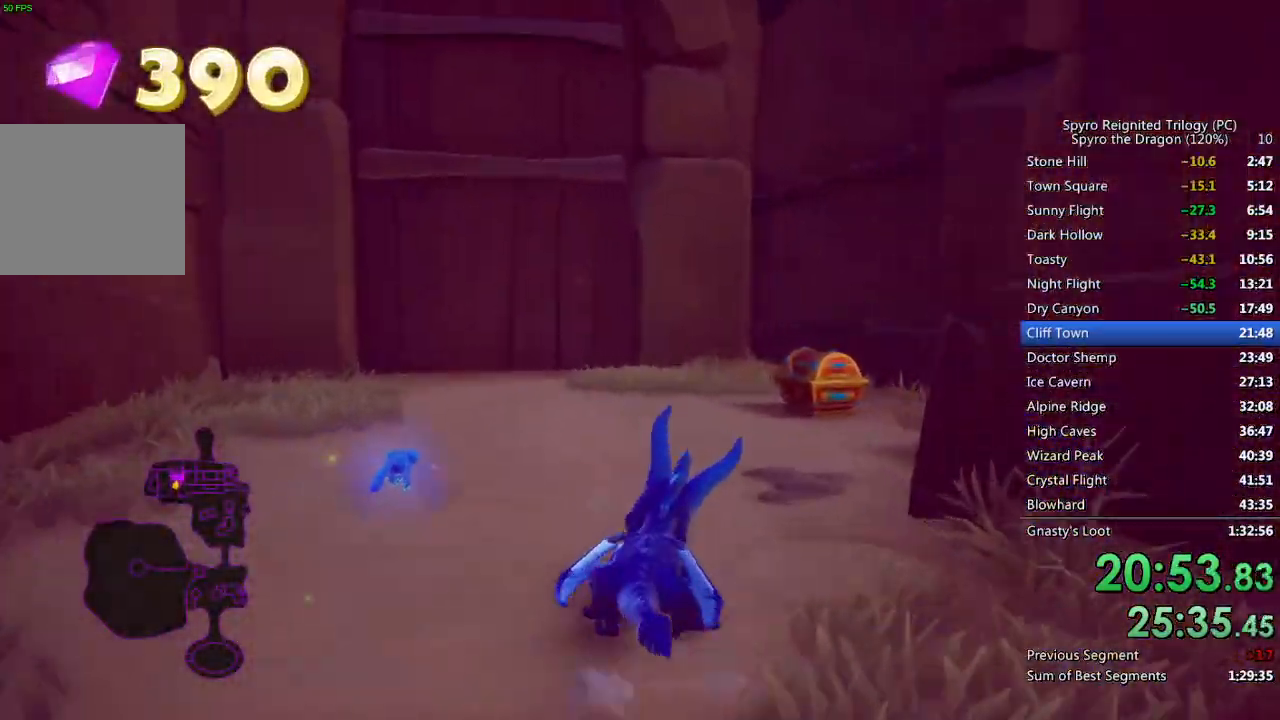
{"buttons": [], "left_stick": "left", "right_stick": "center", "events": [[83, "SQUARE", "down"], [183, "left_stick", "up-right"], [283, "left_stick", "up-left"], [367, "left_stick", "left"], [433, "SQUARE", "up"]]}
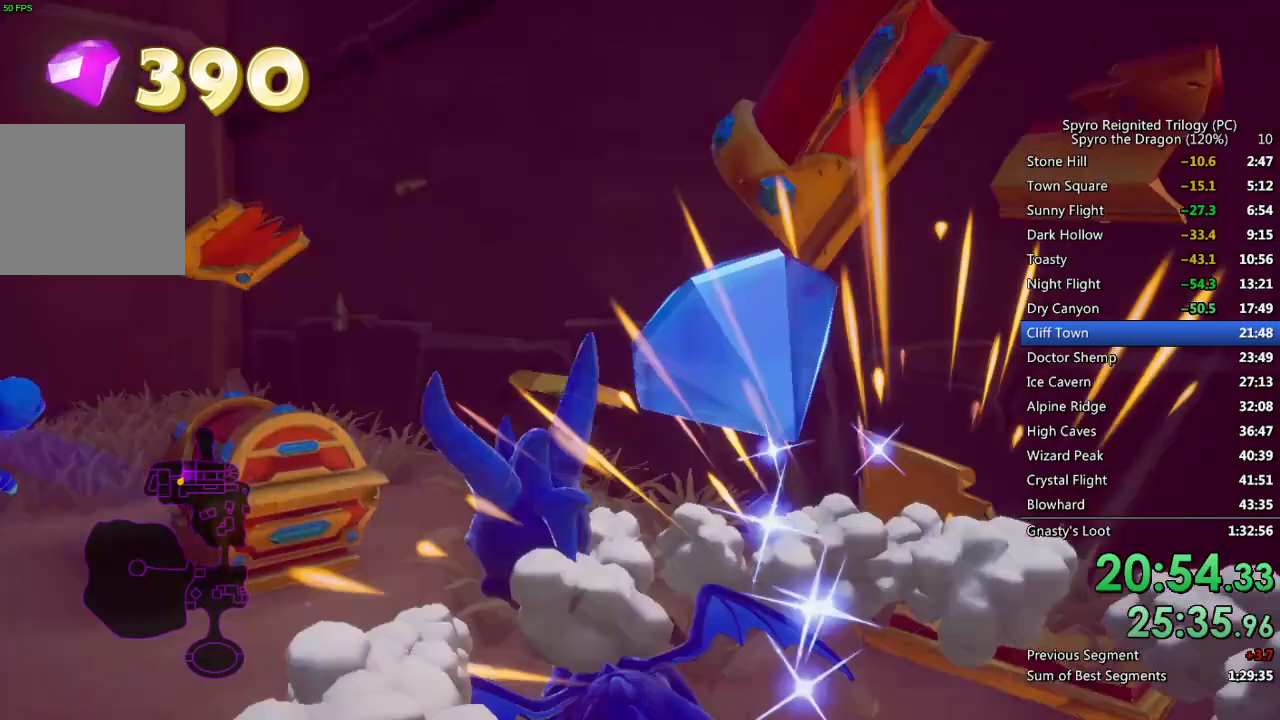
{"buttons": [], "left_stick": "center", "right_stick": "center", "events": [[17, "SQUARE", "down"], [267, "SQUARE", "up"], [283, "left_stick", "center"]]}
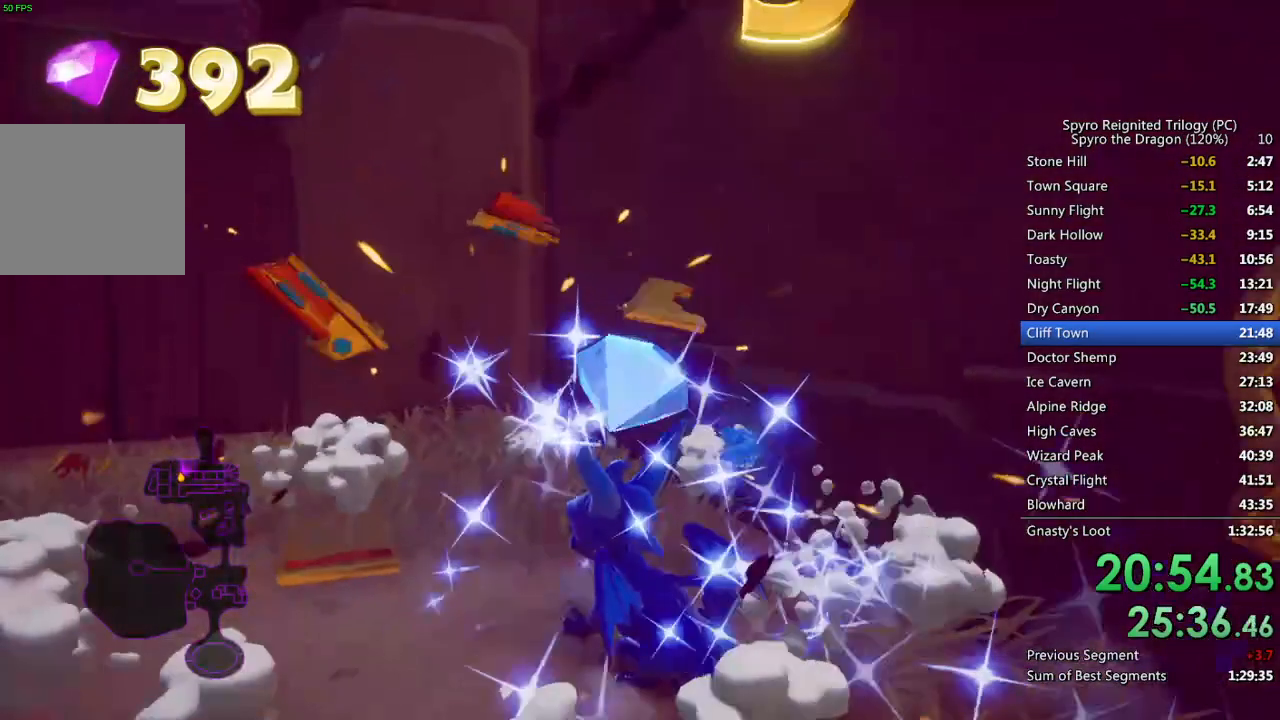
{"buttons": [], "left_stick": "center", "right_stick": "center", "events": [[383, "START", "down"], [467, "START", "up"]]}
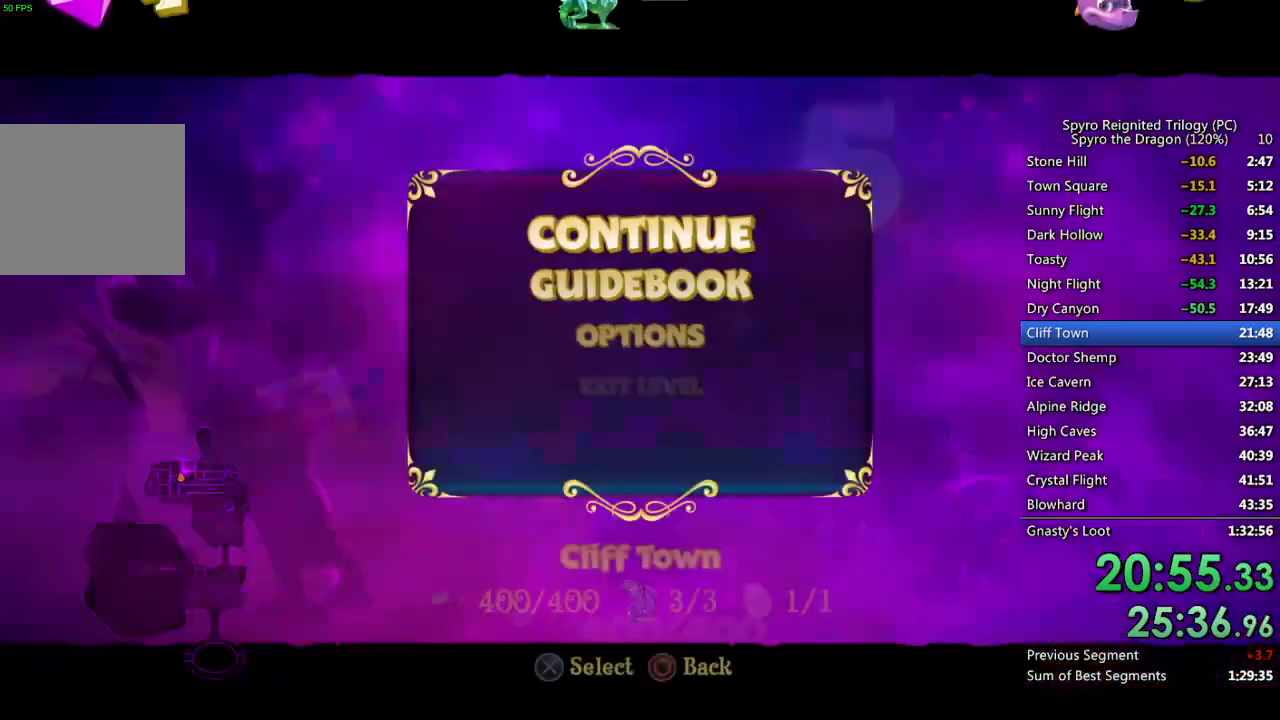
{"buttons": [], "left_stick": "center", "right_stick": "center", "events": [[83, "CROSS", "down"], [117, "DPAD_UP", "down"], [150, "CROSS", "up"], [183, "CROSS", "down"], [200, "DPAD_UP", "up"], [283, "CROSS", "up"]]}